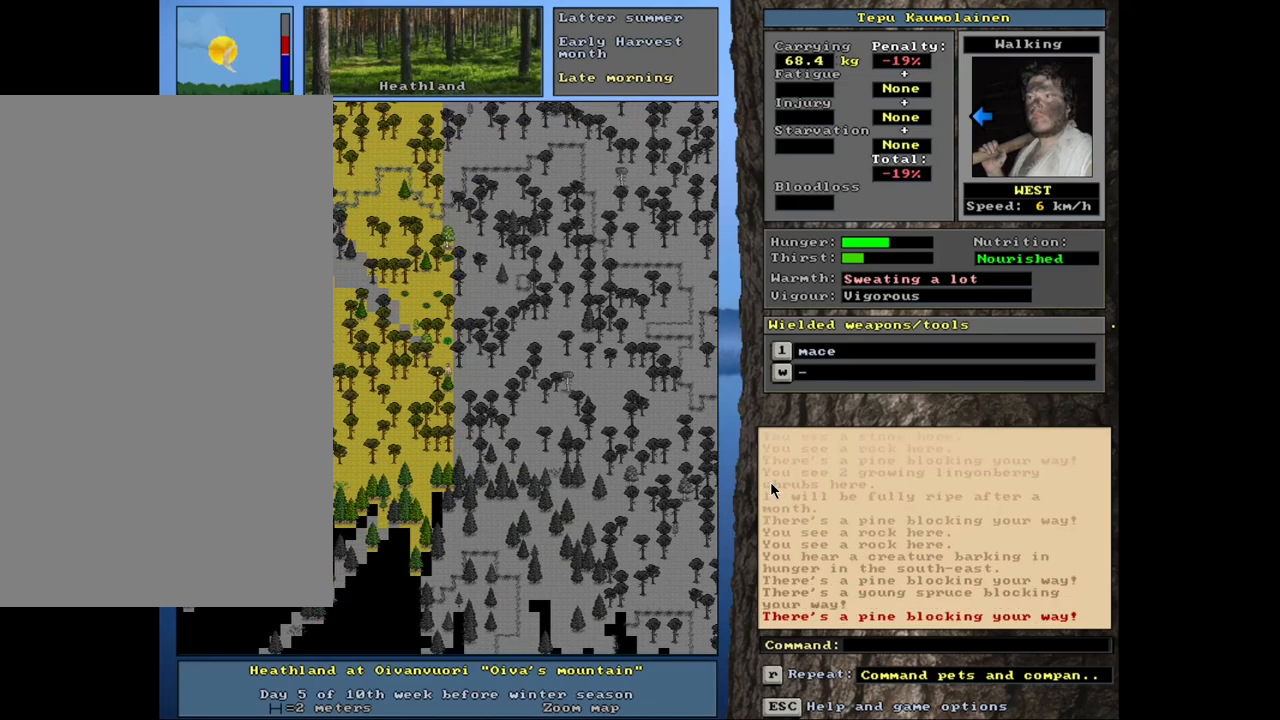
Gameplay with keyboard and mouse; each line is a JSON object with the keys and mouse buttons held at the frame after it. "events" lists presses ("down") and releases ("up") of ".", "/", "0", "1", "2", "3", "4", "5", "6", "8", "9", "a", "alt_l", "alt_r", "b", "backslash", "backspace", "c", "caps_lock", "comma", "ctrl_l", "ctrl_r", "d", "down", "e", "equals", "escape", "f", "f1", "f10", "f11", "f12", "f2", "f3", "f4", "f5", "f6", "f7", "f8", "f9", "g", "h", "i", "k", "l", "lbracket", "left", "minus", "n", "num0", "num1", "num2", "num3", "num4", "num5", "num6", "num7", "num8", "num9", "o", "p", "q", "quote", "r", "rbracket", "return", "right", "s", "semicolon", "shift_l", "shift_r", "space", "super_l", "super_r", "t", "tab", "tilde", "up", "v", "w", "x", "y", "z", "mouse_left", "mouse_wheel", "mouse_right", "mouse_mb4" and "mouse_mb5" between this image and that frame as [ms after this image, input, new state], when the widget could be followed in between. "mouse_left", "mouse_wheel", "mouse_right", "mouse_mb4", "mouse_mb5" = the "left", "wheel", "right", "mb4", "mb5" buttons of the "mouse" list. No other keys are recorded. "wheel" means that the mouse wheel is clicked or scrolled. Mouse movement is not recorded. Not read: 7 j m u.
{"keys": ["ctrl_l", "num1"], "mouse": [], "events": [[67, "num7", "down"], [167, "num7", "up"], [317, "num1", "down"], [434, "num1", "up"], [500, "num1", "down"]]}
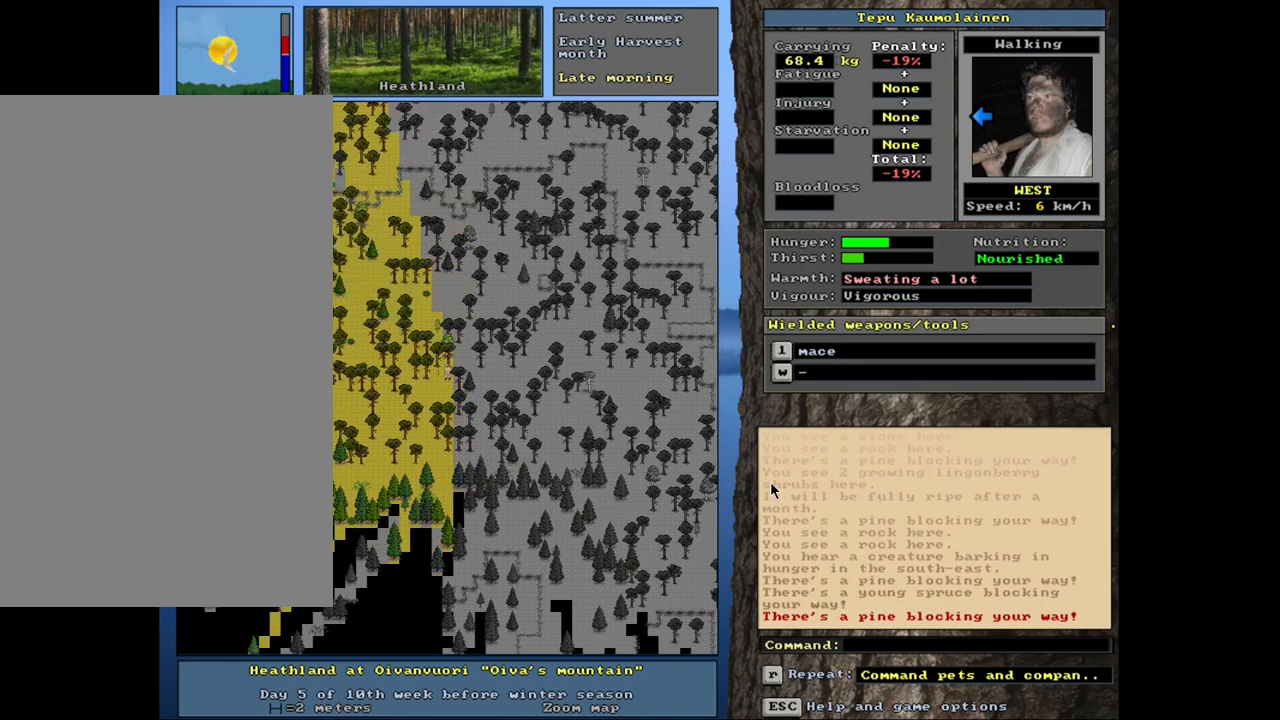
{"keys": ["ctrl_l"], "mouse": [], "events": [[134, "num1", "up"]]}
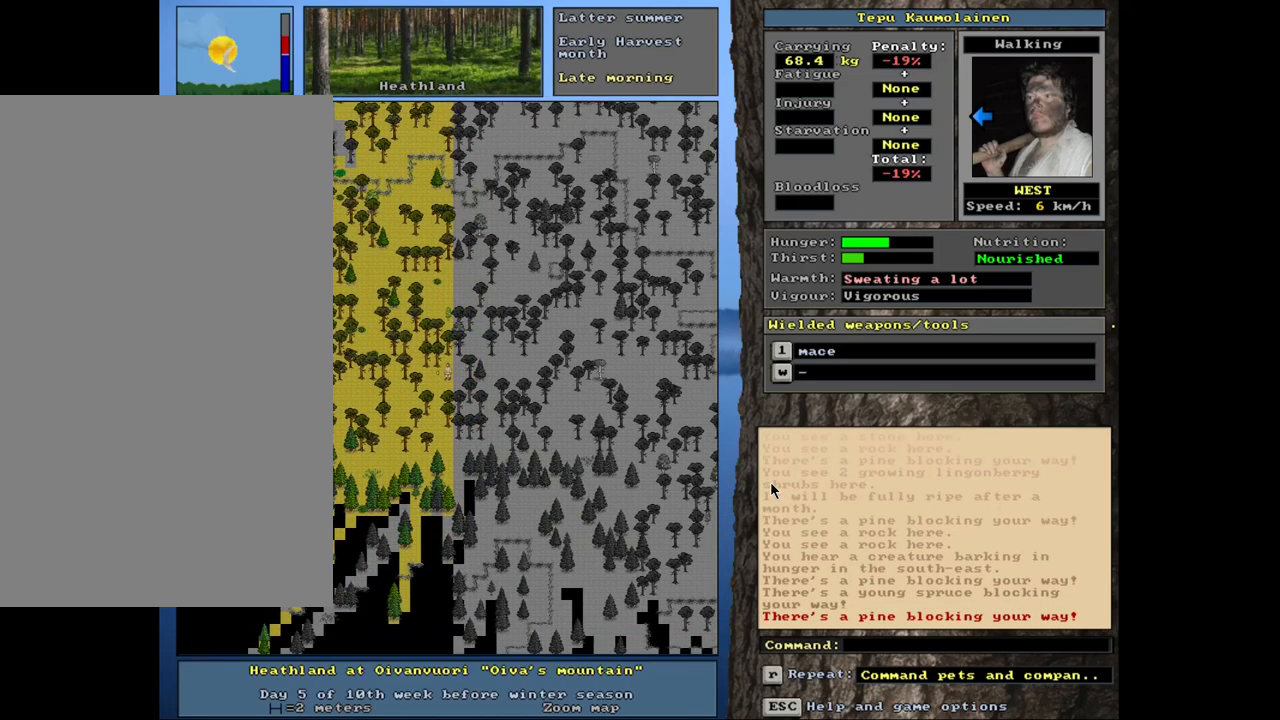
{"keys": ["ctrl_l"], "mouse": [], "events": [[34, "num1", "down"], [100, "num1", "up"]]}
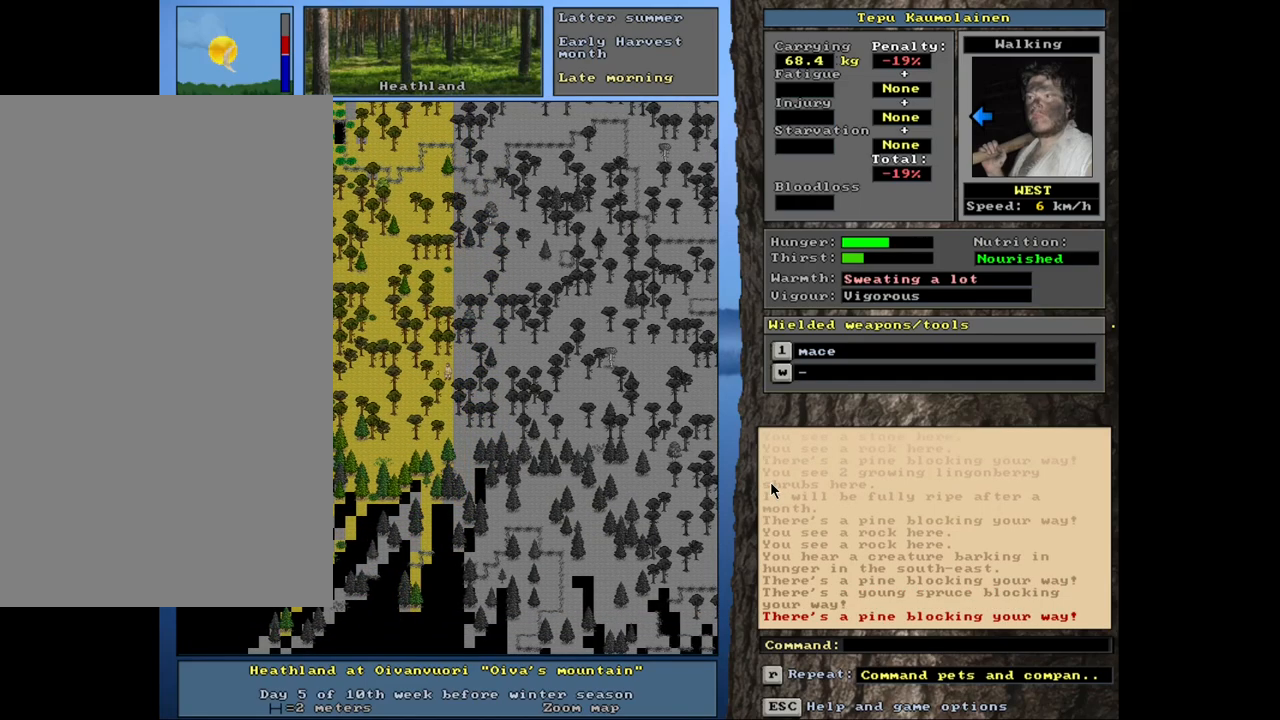
{"keys": ["ctrl_l", "num4"], "mouse": [], "events": [[217, "num7", "down"], [300, "num7", "up"], [500, "num4", "down"]]}
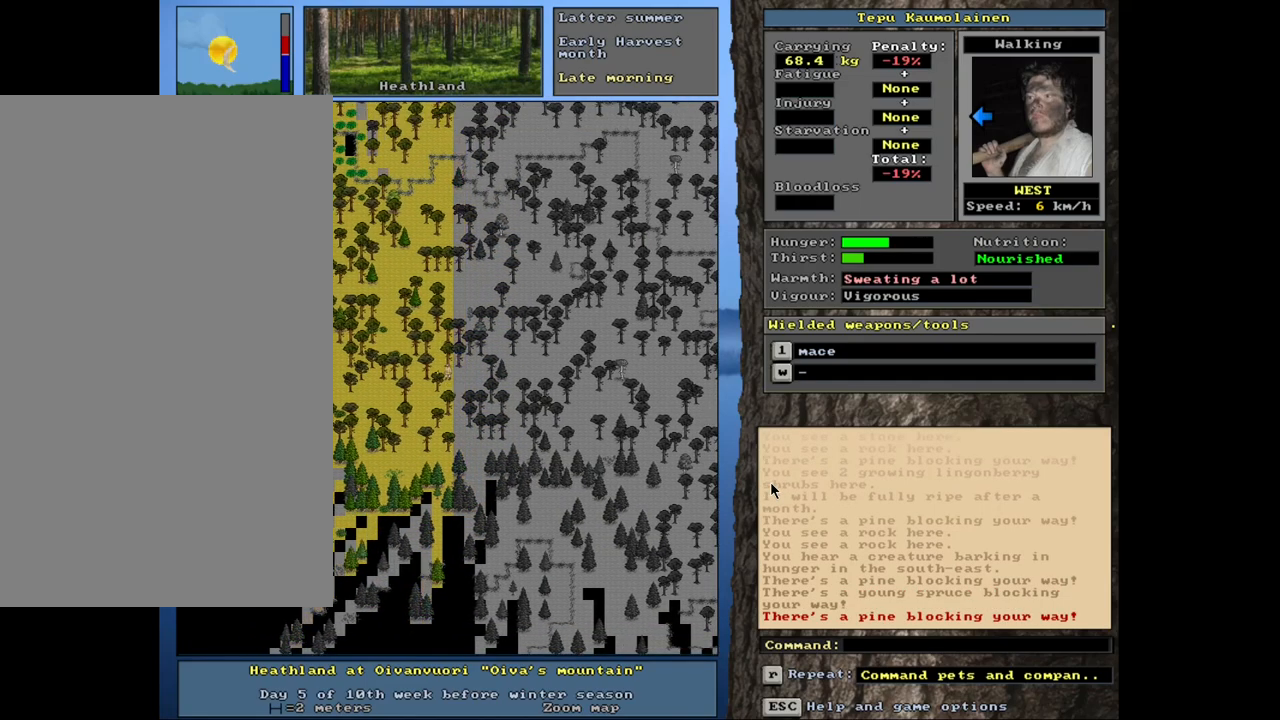
{"keys": ["ctrl_l", "num1"], "mouse": [], "events": [[134, "num4", "up"], [484, "num1", "down"]]}
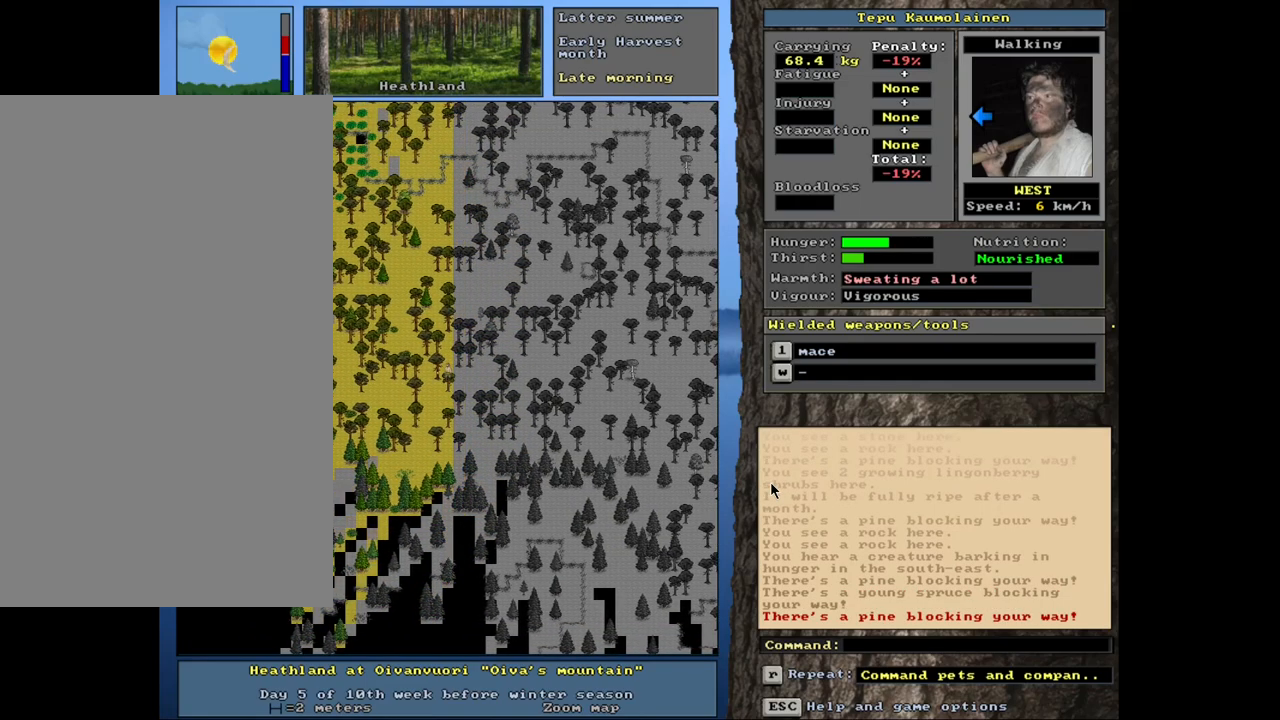
{"keys": ["ctrl_l"], "mouse": [], "events": [[100, "num1", "up"], [300, "num1", "down"], [367, "num1", "up"]]}
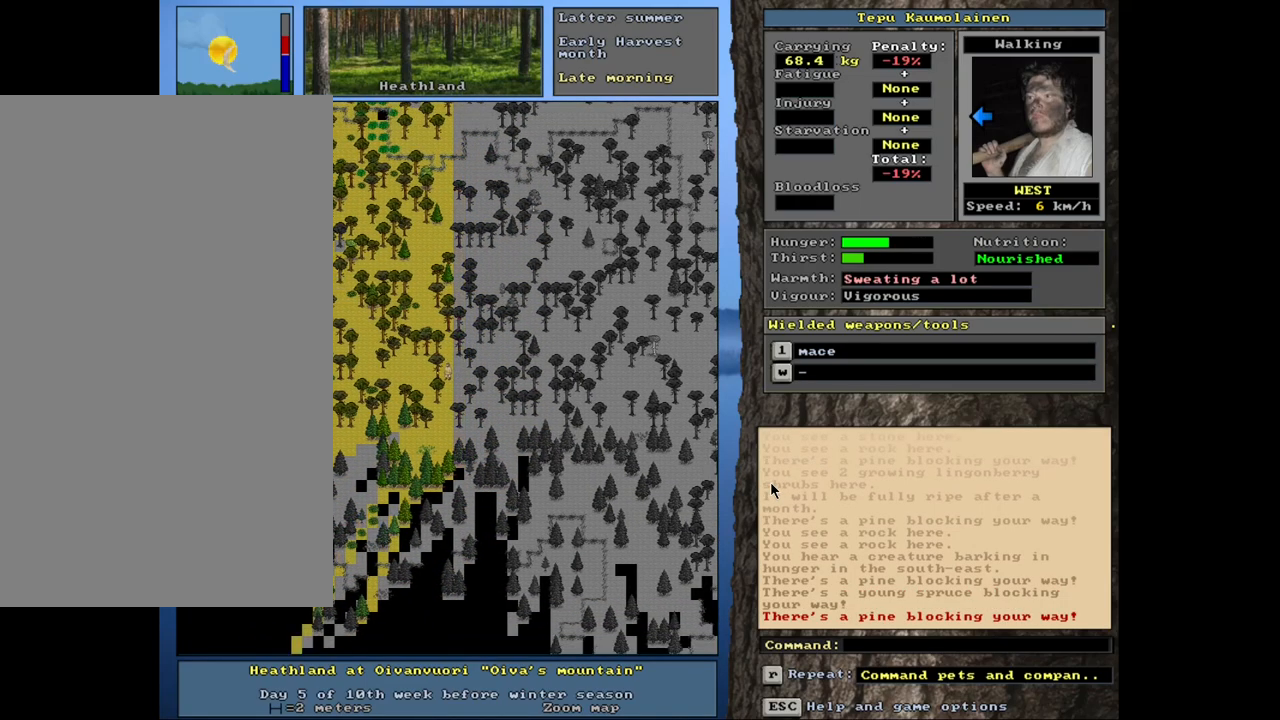
{"keys": ["ctrl_l", "num7"], "mouse": [], "events": [[17, "num7", "down"], [117, "num7", "up"], [167, "num8", "down"], [250, "num7", "down"], [300, "num8", "up"], [367, "num7", "up"], [467, "num7", "down"]]}
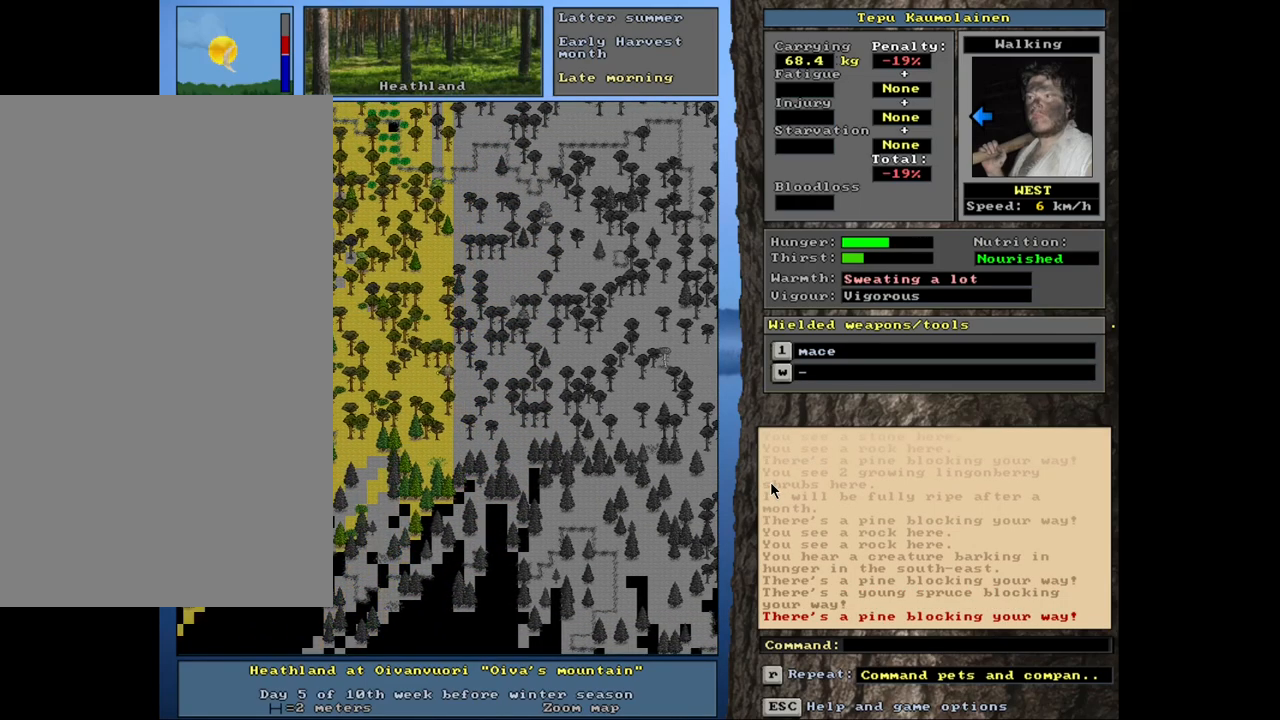
{"keys": ["ctrl_l"], "mouse": [], "events": [[84, "num7", "up"], [250, "num4", "down"], [384, "num4", "up"]]}
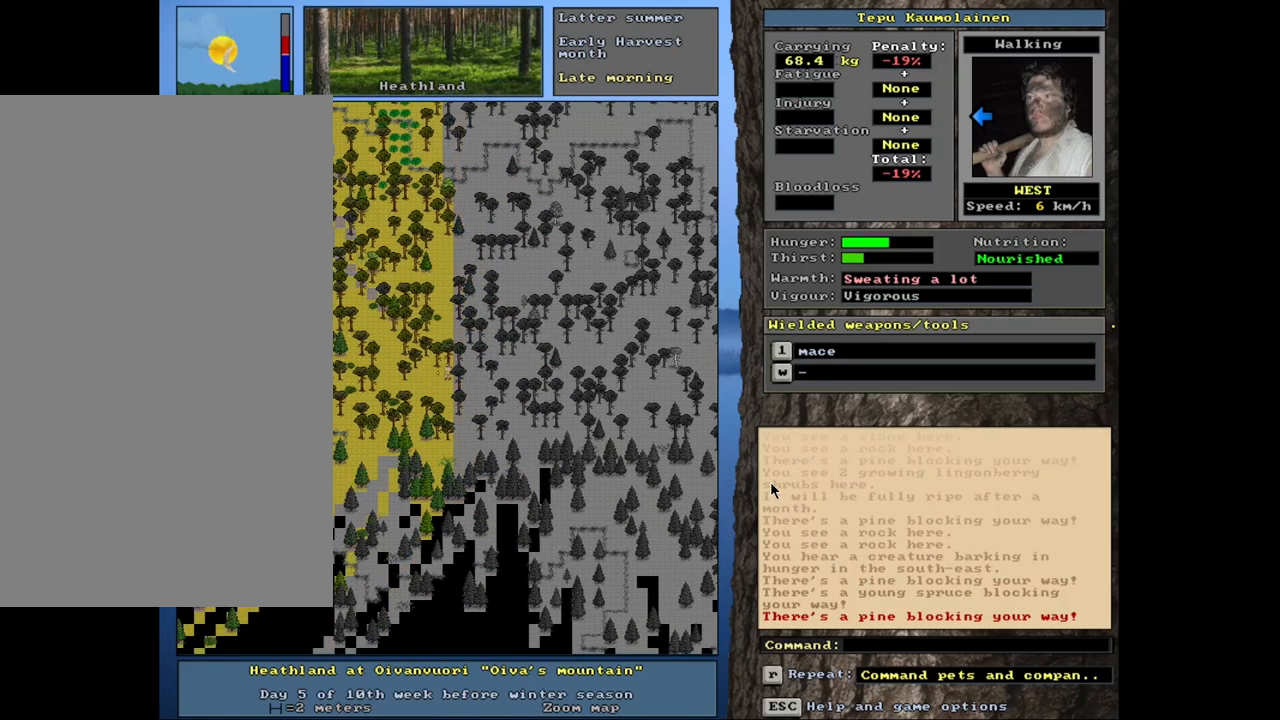
{"keys": ["ctrl_l"], "mouse": [], "events": [[17, "num1", "down"], [150, "num1", "up"], [367, "num4", "down"], [500, "num4", "up"]]}
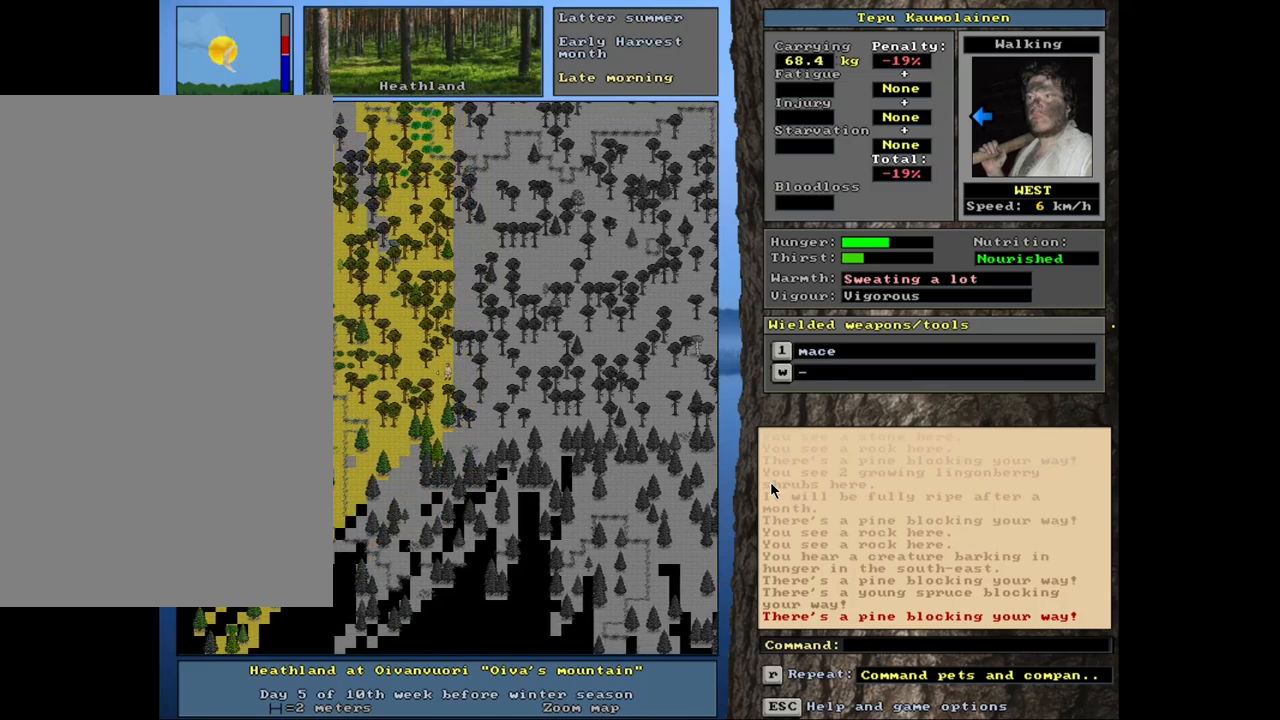
{"keys": ["ctrl_l"], "mouse": [], "events": [[84, "num4", "down"], [234, "num4", "up"], [350, "num4", "down"], [467, "num4", "up"]]}
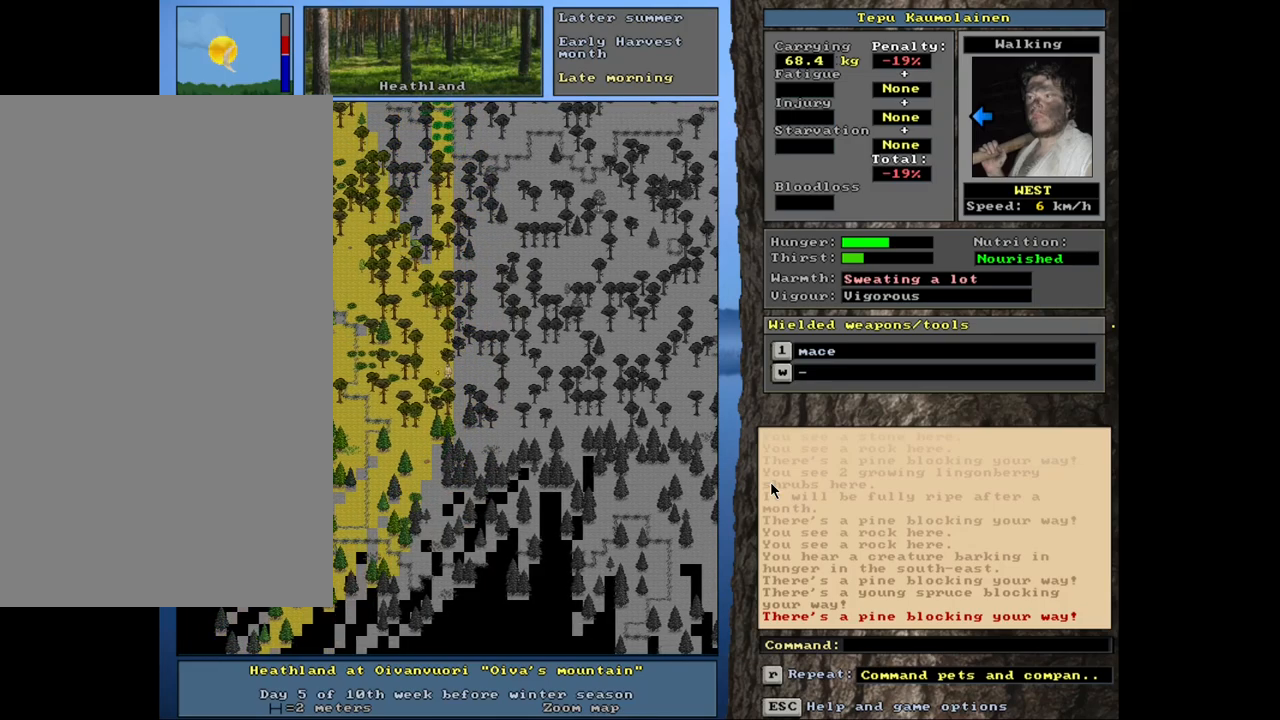
{"keys": ["ctrl_l"], "mouse": [], "events": [[367, "num1", "down"], [484, "num1", "up"]]}
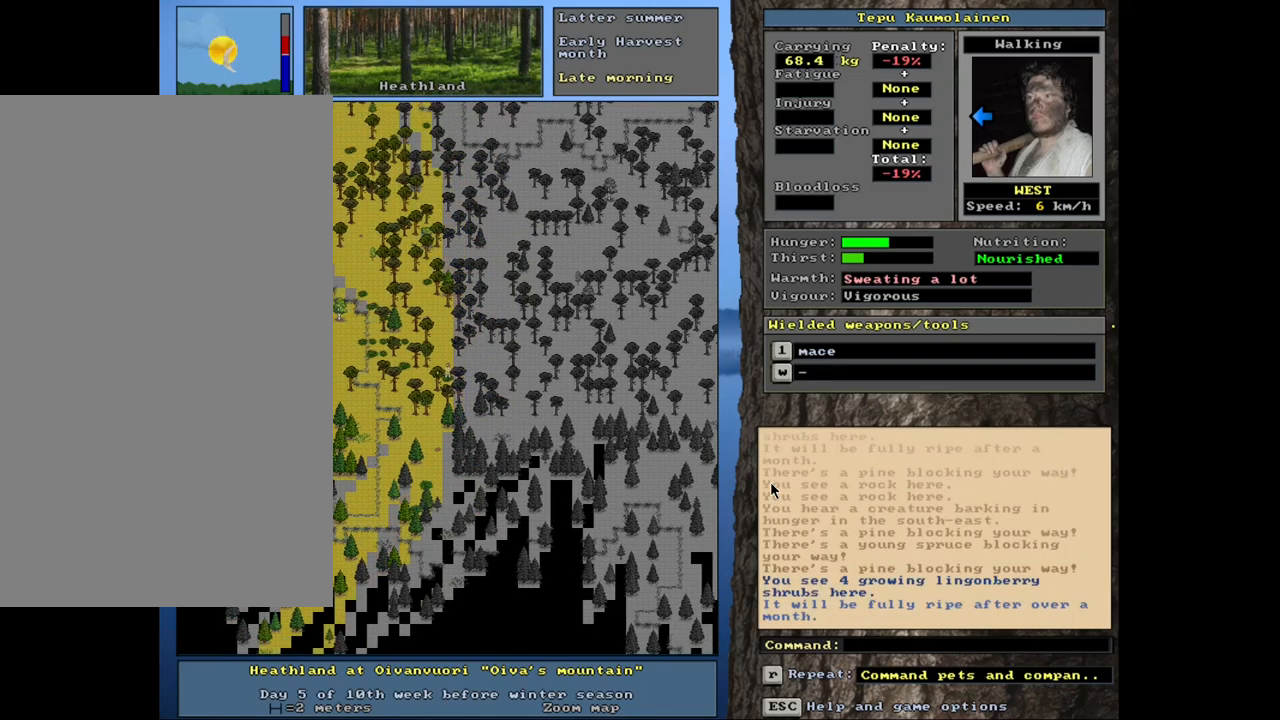
{"keys": ["ctrl_l"], "mouse": [], "events": [[334, "num4", "down"], [450, "num4", "up"]]}
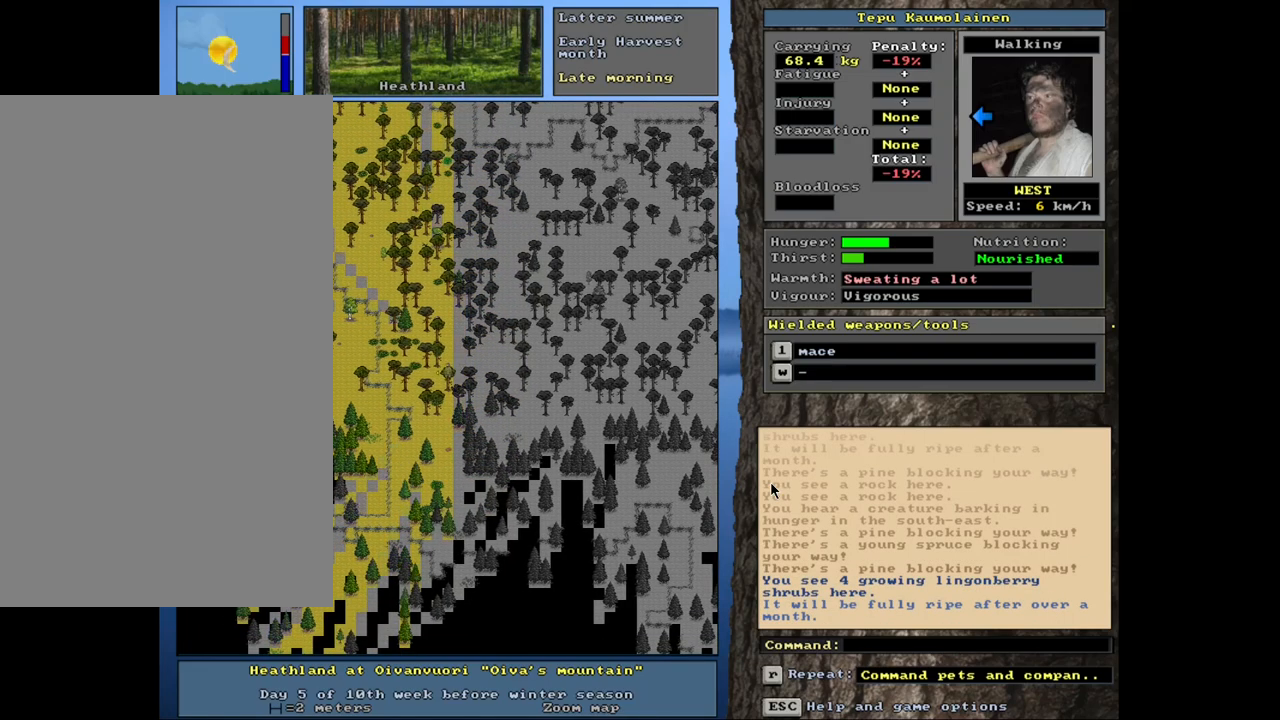
{"keys": ["ctrl_l"], "mouse": [], "events": [[67, "num4", "down"], [200, "num4", "up"], [300, "num4", "down"], [467, "num4", "up"]]}
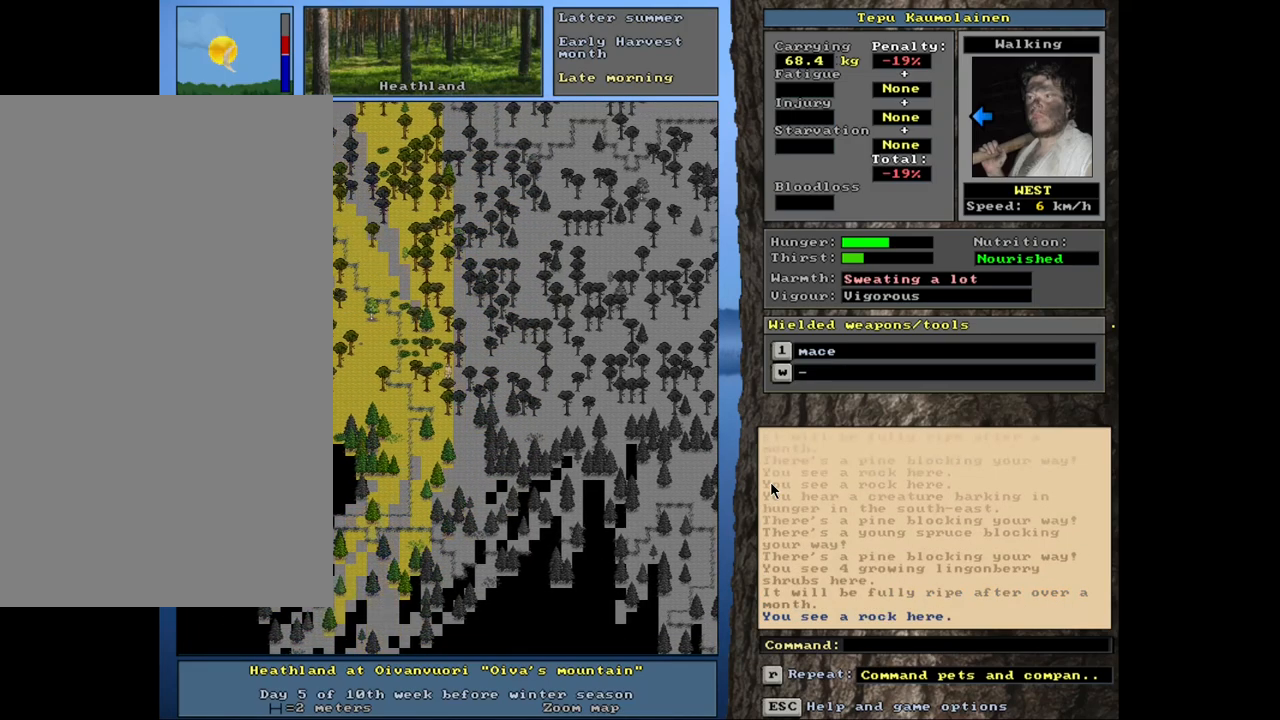
{"keys": ["ctrl_l"], "mouse": [], "events": [[67, "num4", "down"], [184, "num4", "up"]]}
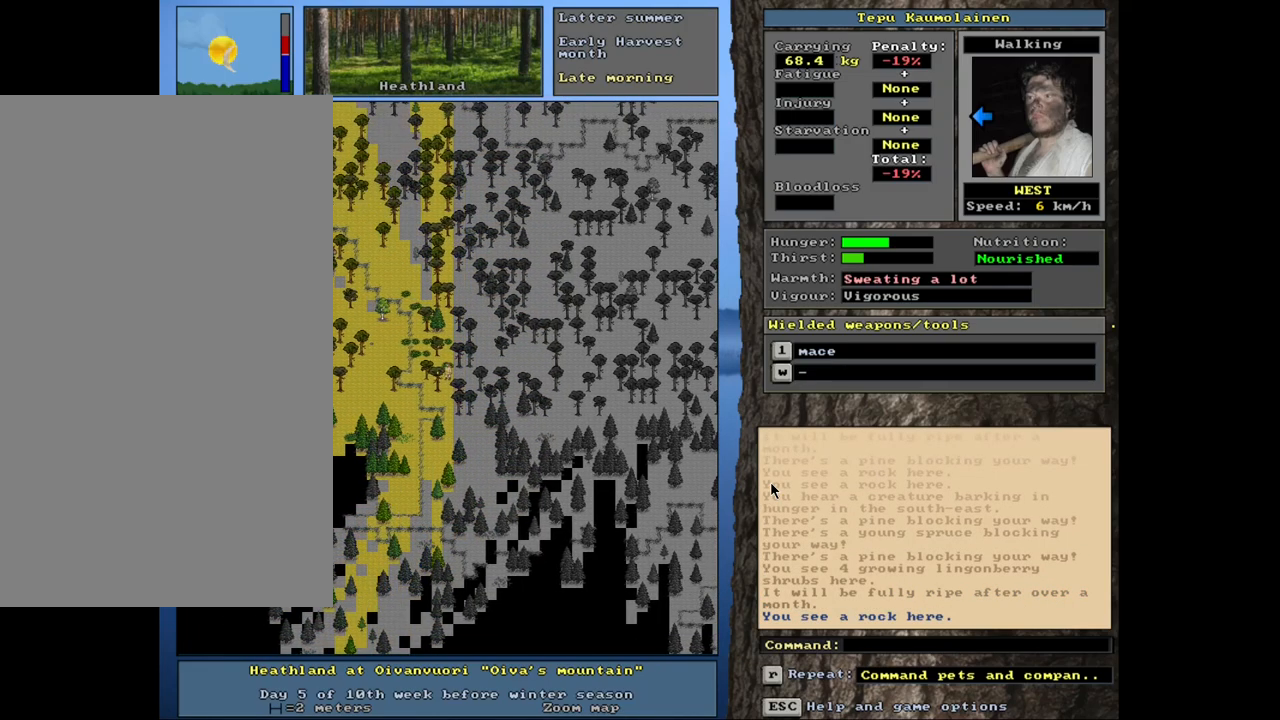
{"keys": ["ctrl_l"], "mouse": [], "events": [[234, "num2", "down"], [350, "num1", "down"], [350, "num2", "up"], [467, "num1", "up"]]}
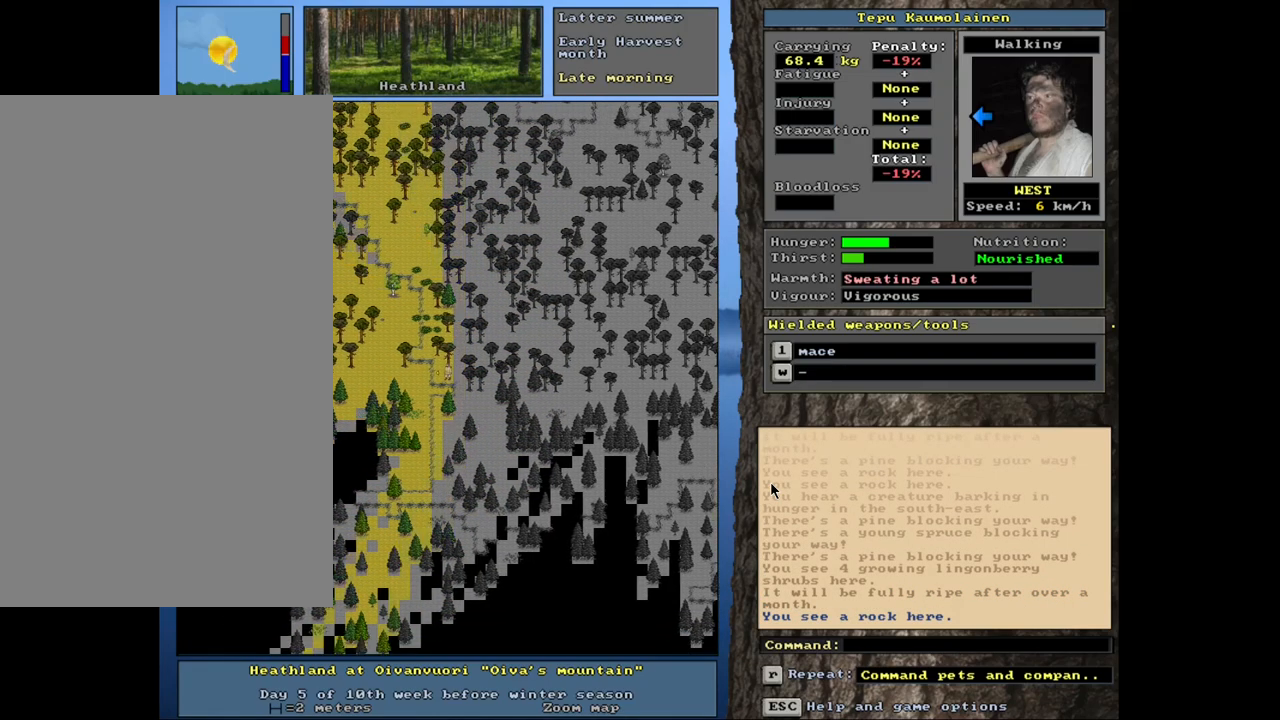
{"keys": ["ctrl_l"], "mouse": [], "events": [[200, "num4", "down"], [334, "num4", "up"]]}
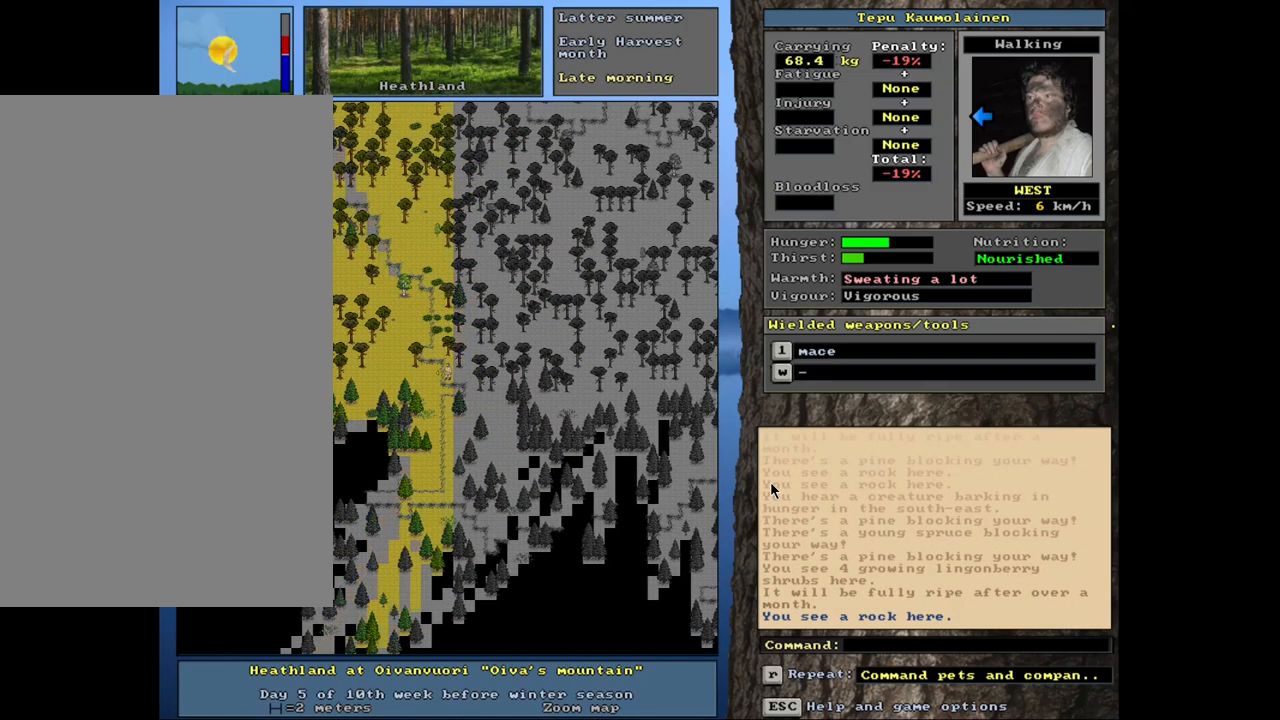
{"keys": [], "mouse": [], "events": [[84, "ctrl_l", "up"], [367, "num4", "down"], [484, "num4", "up"]]}
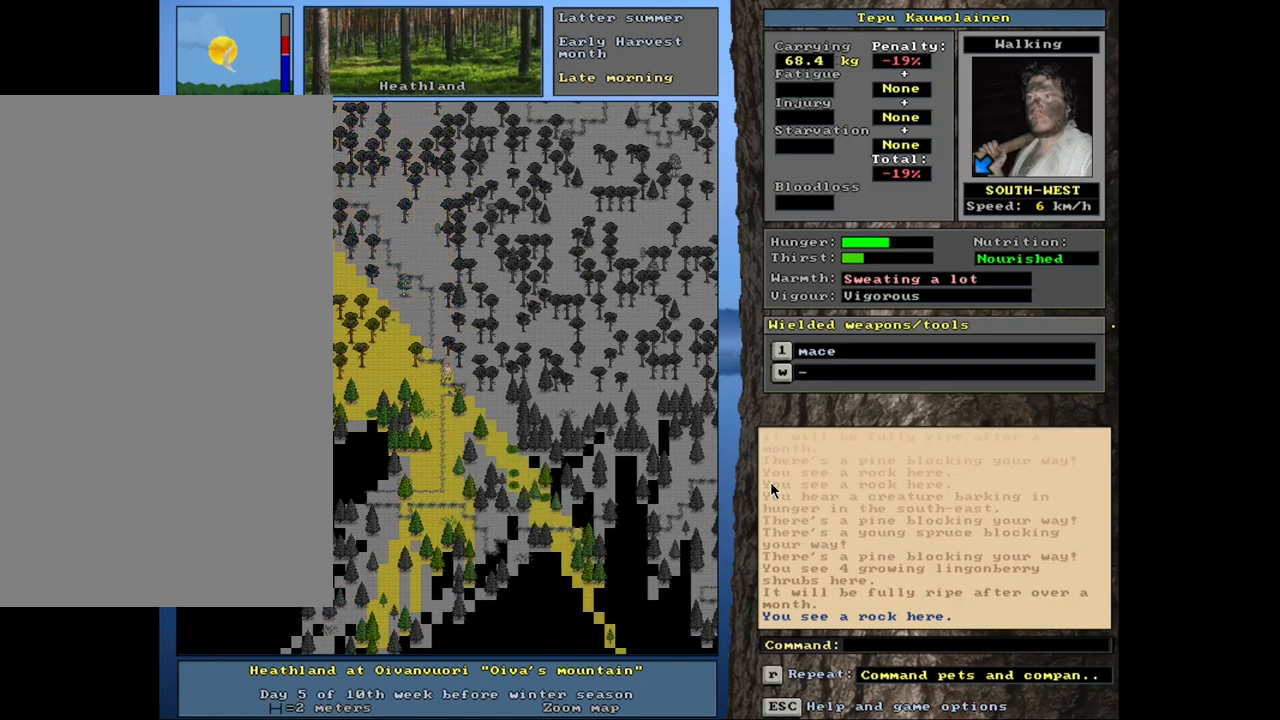
{"keys": ["ctrl_l"], "mouse": [], "events": [[84, "num4", "down"], [167, "num4", "up"], [184, "ctrl_l", "down"], [317, "num2", "down"], [450, "num2", "up"]]}
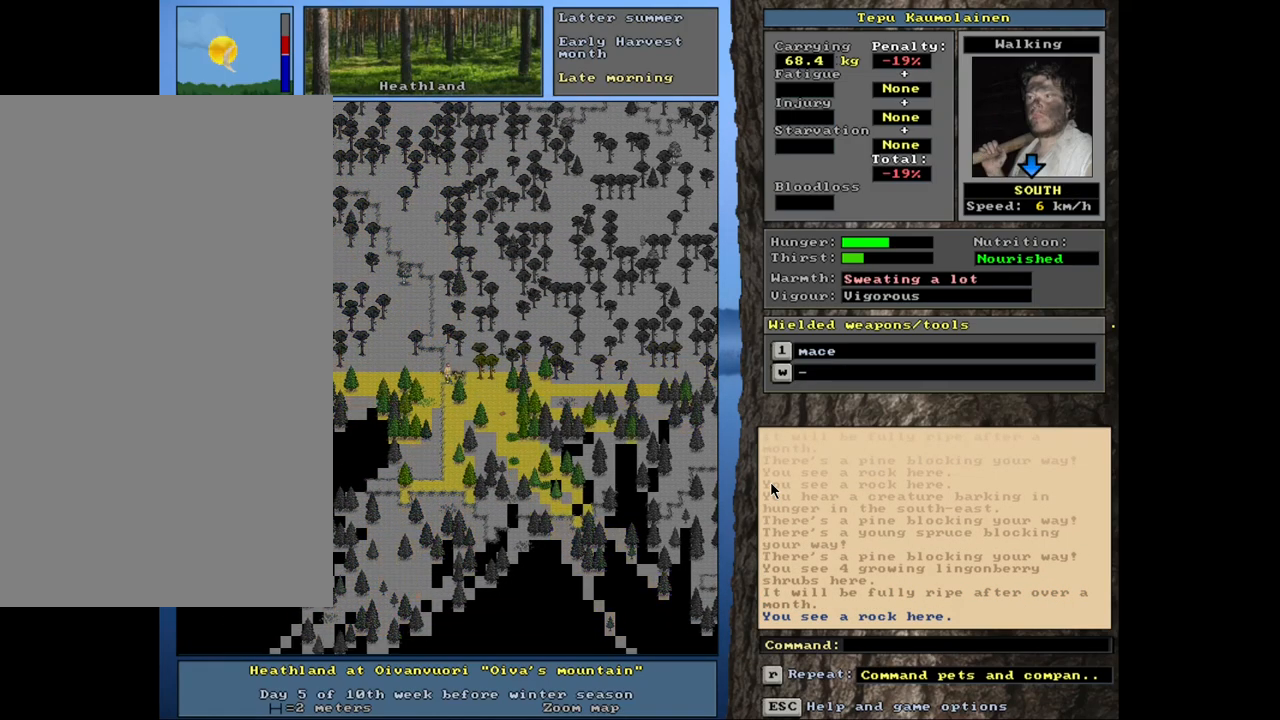
{"keys": ["ctrl_l", "num2"], "mouse": [], "events": [[67, "num2", "down"], [167, "num2", "up"], [250, "num2", "down"], [367, "num2", "up"], [434, "num2", "down"]]}
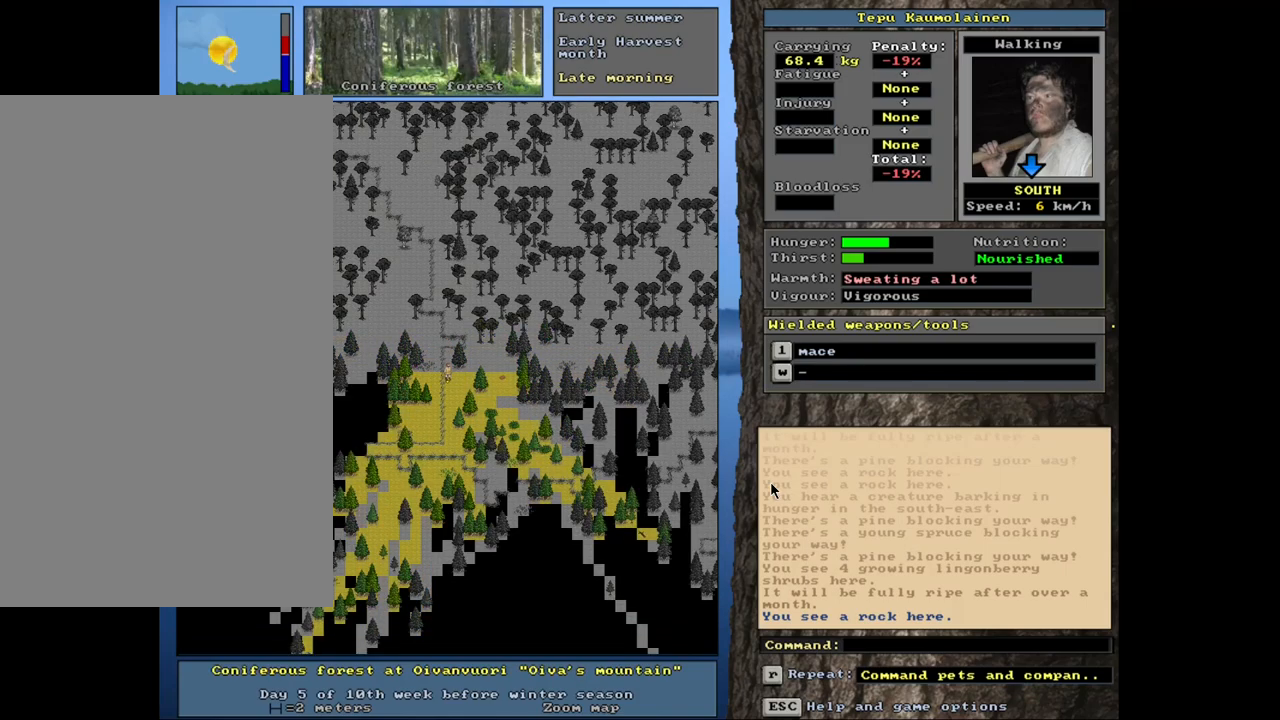
{"keys": ["ctrl_l"], "mouse": [], "events": [[67, "num2", "up"], [134, "num1", "down"], [234, "num1", "up"], [367, "num2", "down"], [500, "num2", "up"]]}
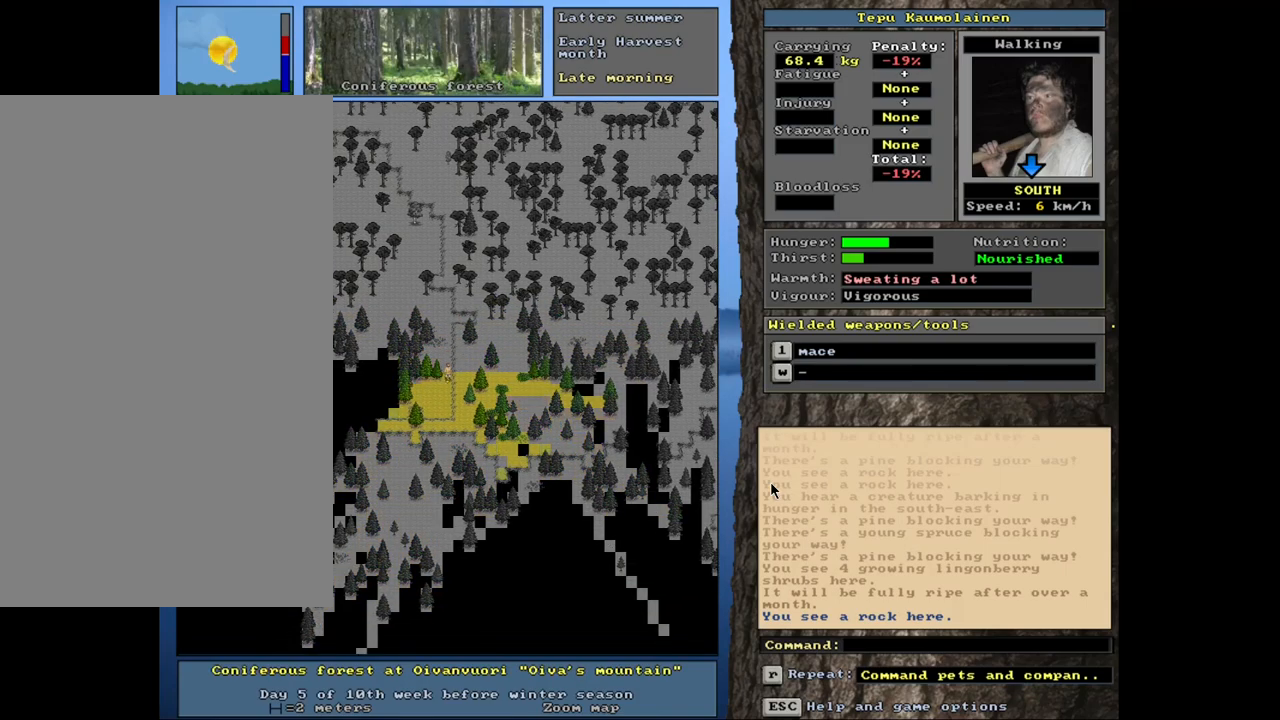
{"keys": ["ctrl_l"], "mouse": [], "events": [[67, "num2", "down"], [217, "num1", "down"], [234, "num2", "up"], [317, "num1", "up"], [334, "num2", "down"], [450, "num2", "up"]]}
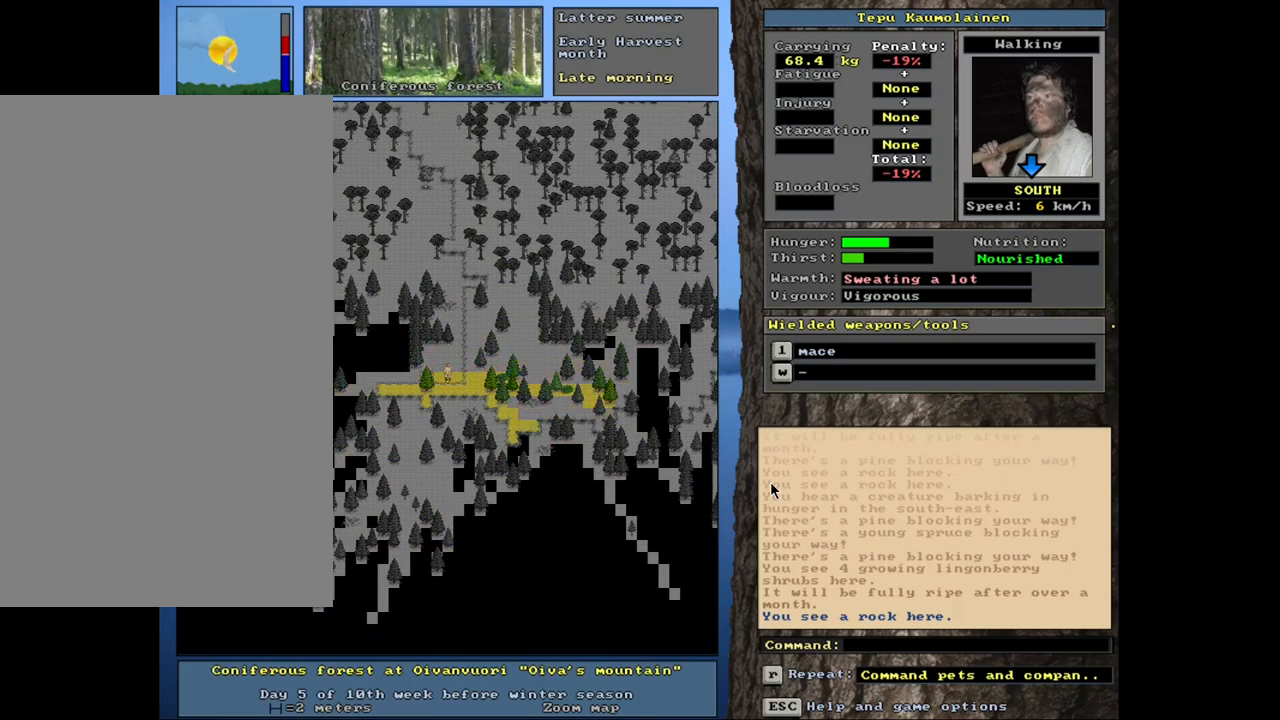
{"keys": ["num6"], "mouse": [], "events": [[67, "num2", "down"], [184, "num2", "up"], [434, "ctrl_l", "up"], [467, "num6", "down"]]}
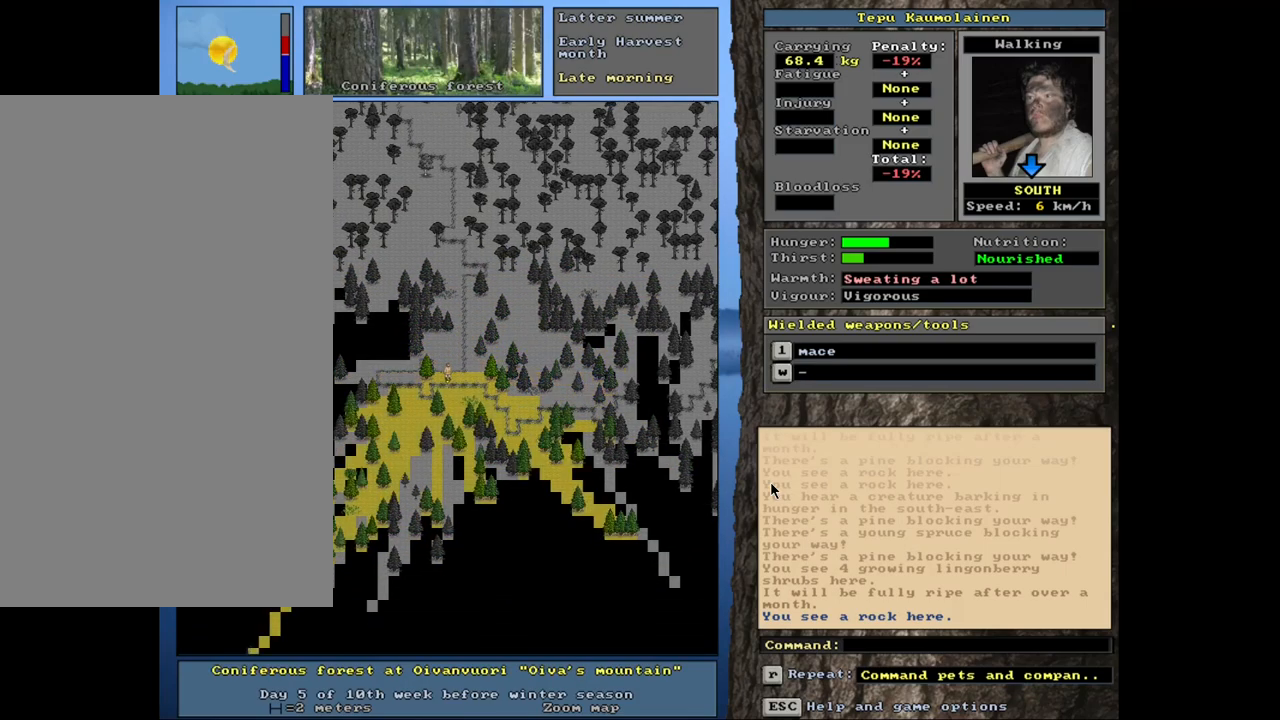
{"keys": ["ctrl_l", "num1"], "mouse": [], "events": [[84, "num6", "up"], [117, "ctrl_l", "down"], [217, "num1", "down"], [317, "num1", "up"], [400, "num1", "down"]]}
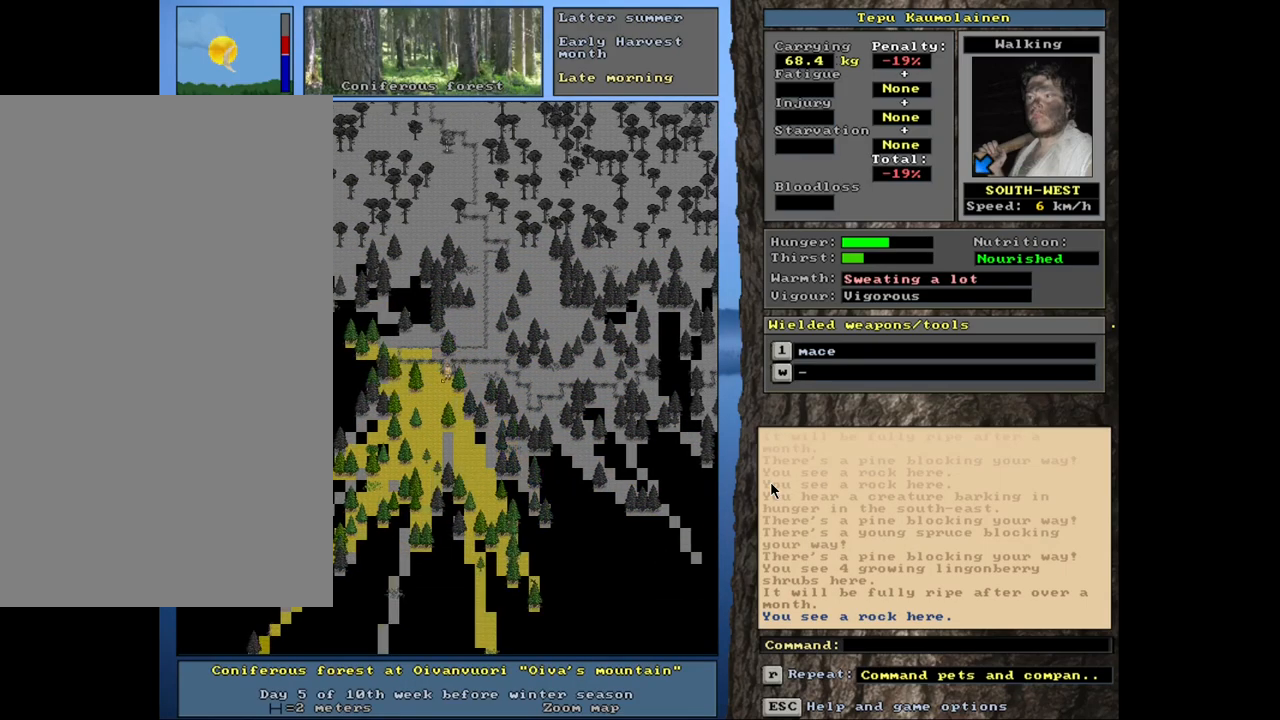
{"keys": ["ctrl_l"], "mouse": [], "events": [[50, "num1", "up"], [217, "num2", "down"], [317, "num1", "down"], [317, "num2", "up"], [400, "num1", "up"]]}
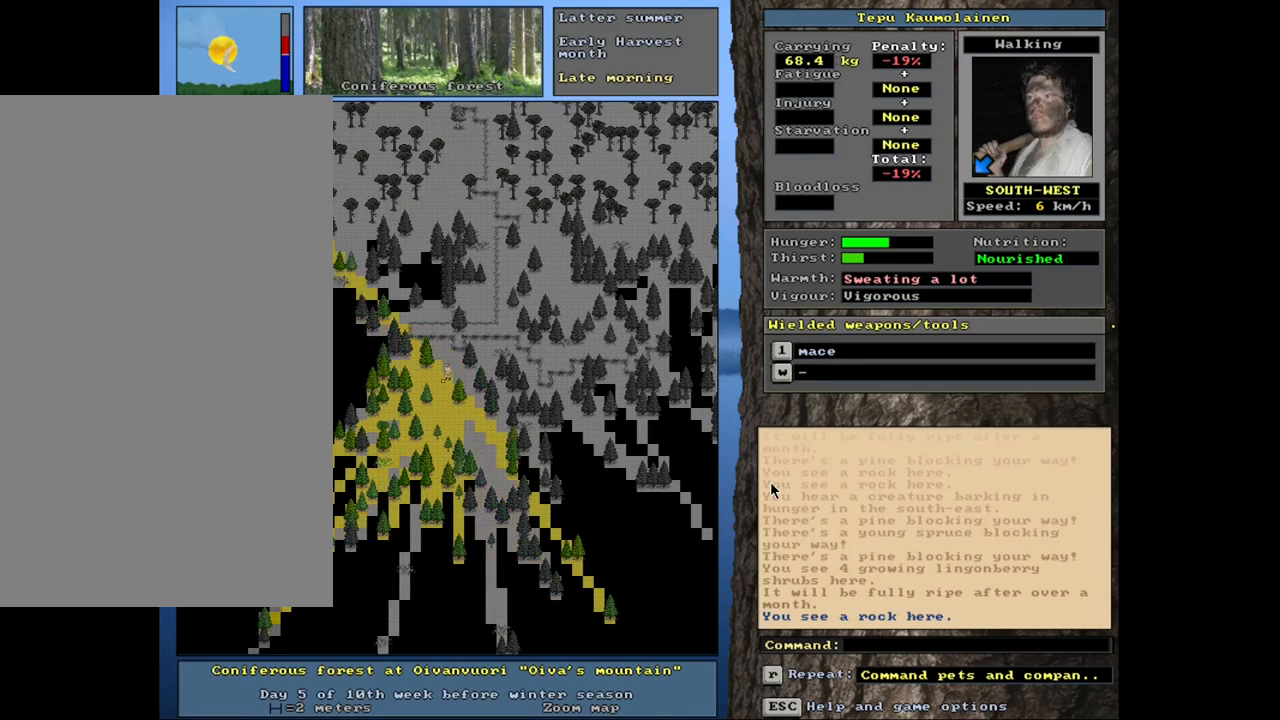
{"keys": ["ctrl_l", "num1"], "mouse": [], "events": [[184, "num2", "down"], [284, "num1", "down"], [350, "num2", "up"], [417, "num1", "up"], [484, "num1", "down"]]}
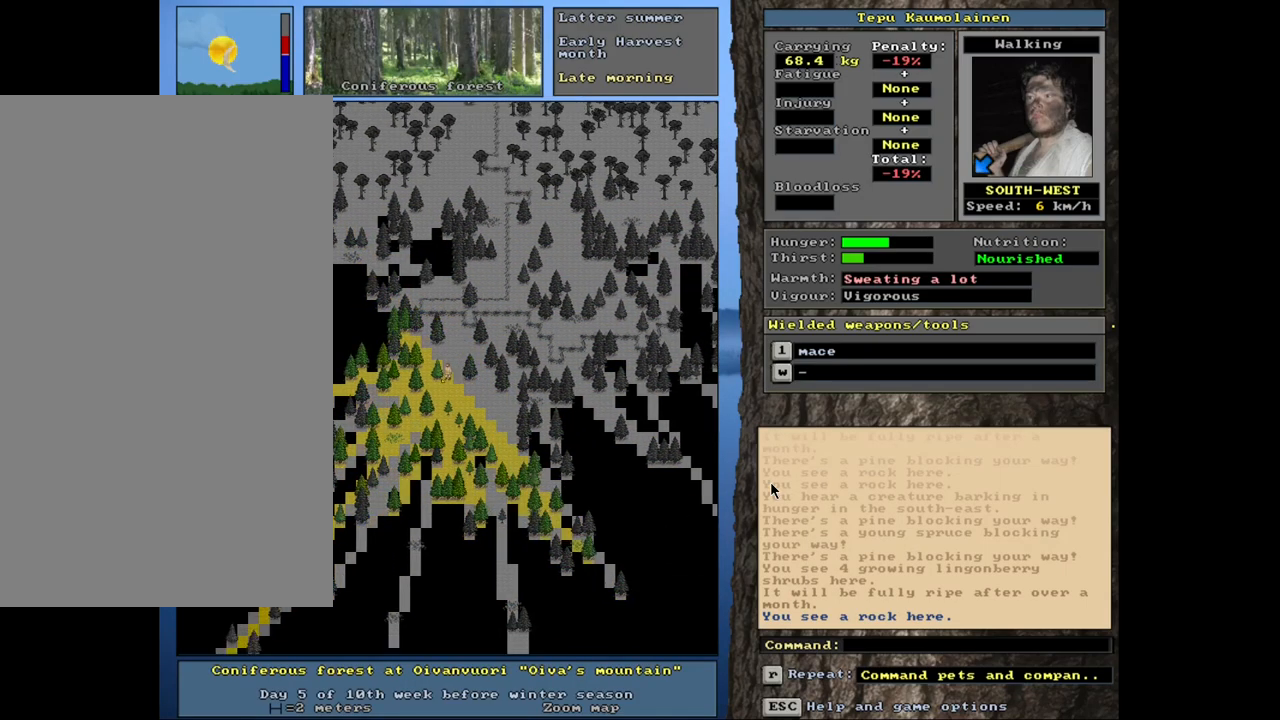
{"keys": ["ctrl_l"], "mouse": [], "events": [[100, "num1", "up"], [217, "num1", "down"], [300, "num1", "up"]]}
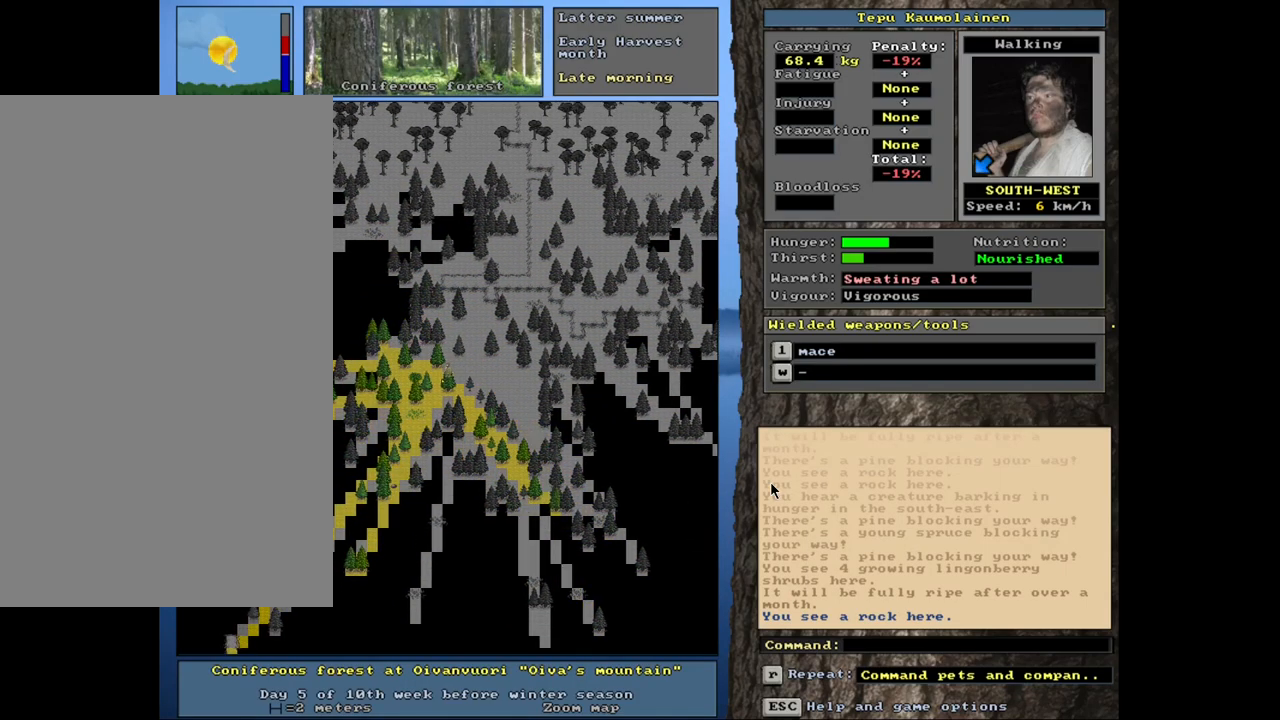
{"keys": ["ctrl_l"], "mouse": [], "events": [[117, "num2", "down"], [184, "num1", "down"], [184, "num2", "up"], [284, "num2", "down"], [300, "num1", "up"], [384, "num2", "up"], [450, "num1", "down"], [500, "num1", "up"]]}
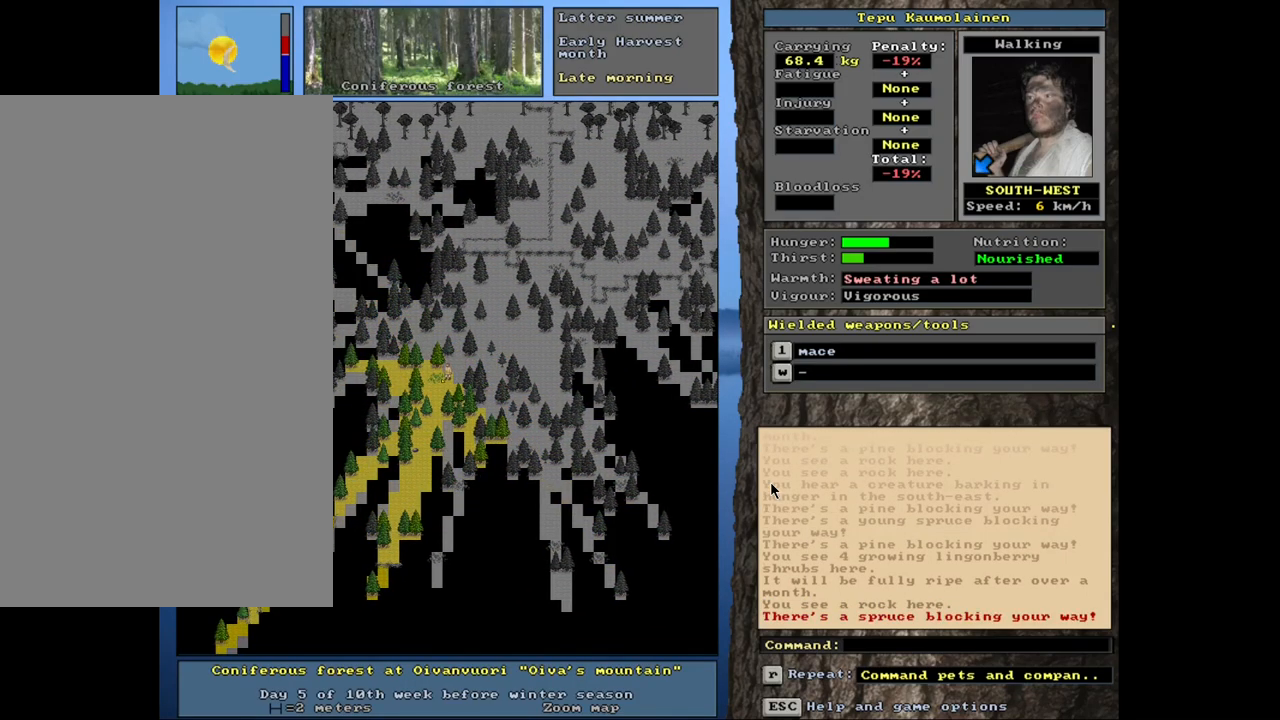
{"keys": ["ctrl_l"], "mouse": [], "events": []}
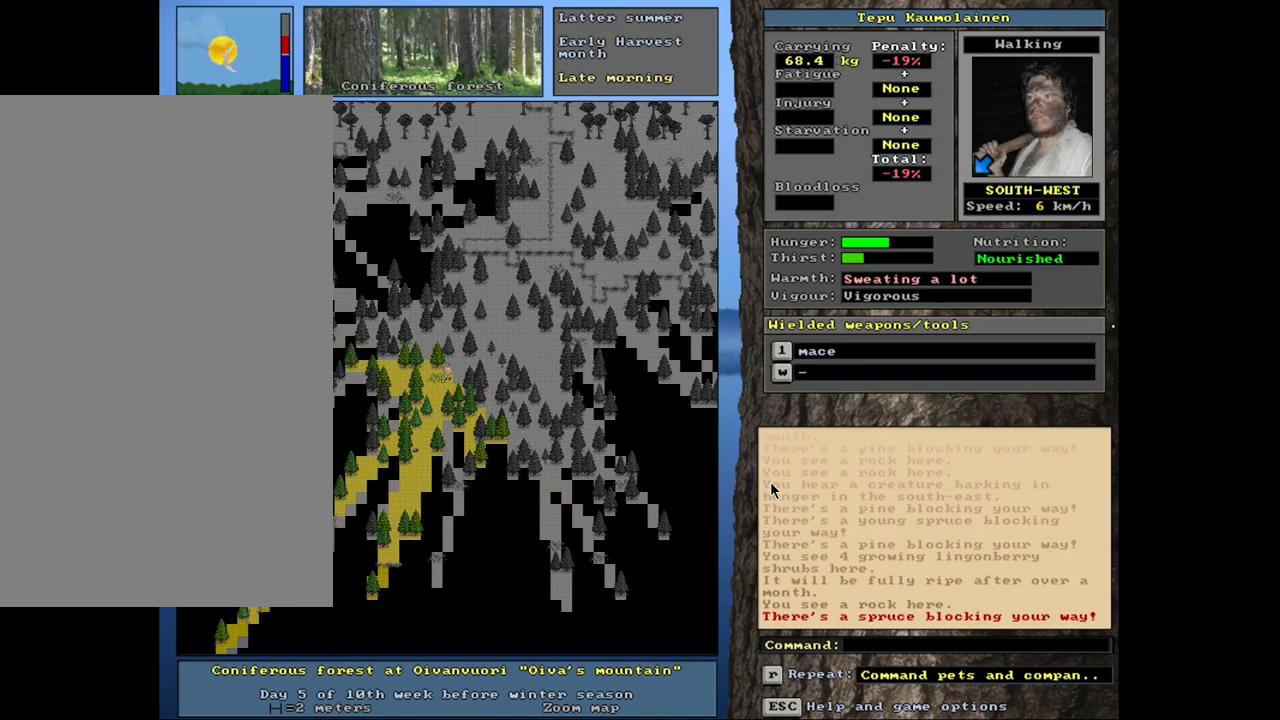
{"keys": ["ctrl_l", "num2"], "mouse": [], "events": [[50, "num1", "down"], [167, "num1", "up"], [234, "num2", "down"], [317, "num1", "down"], [350, "num2", "up"], [400, "num1", "up"], [484, "num2", "down"]]}
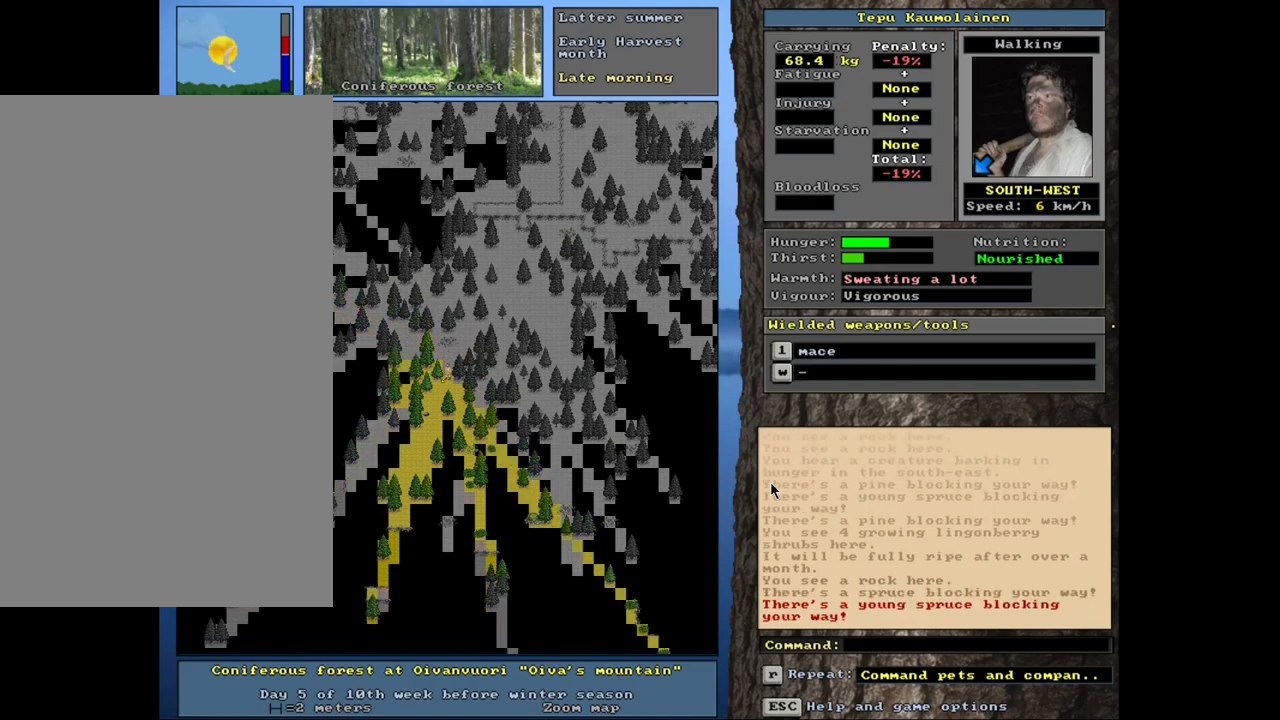
{"keys": ["ctrl_l"], "mouse": [], "events": [[100, "num2", "up"], [267, "num1", "down"], [417, "num1", "up"]]}
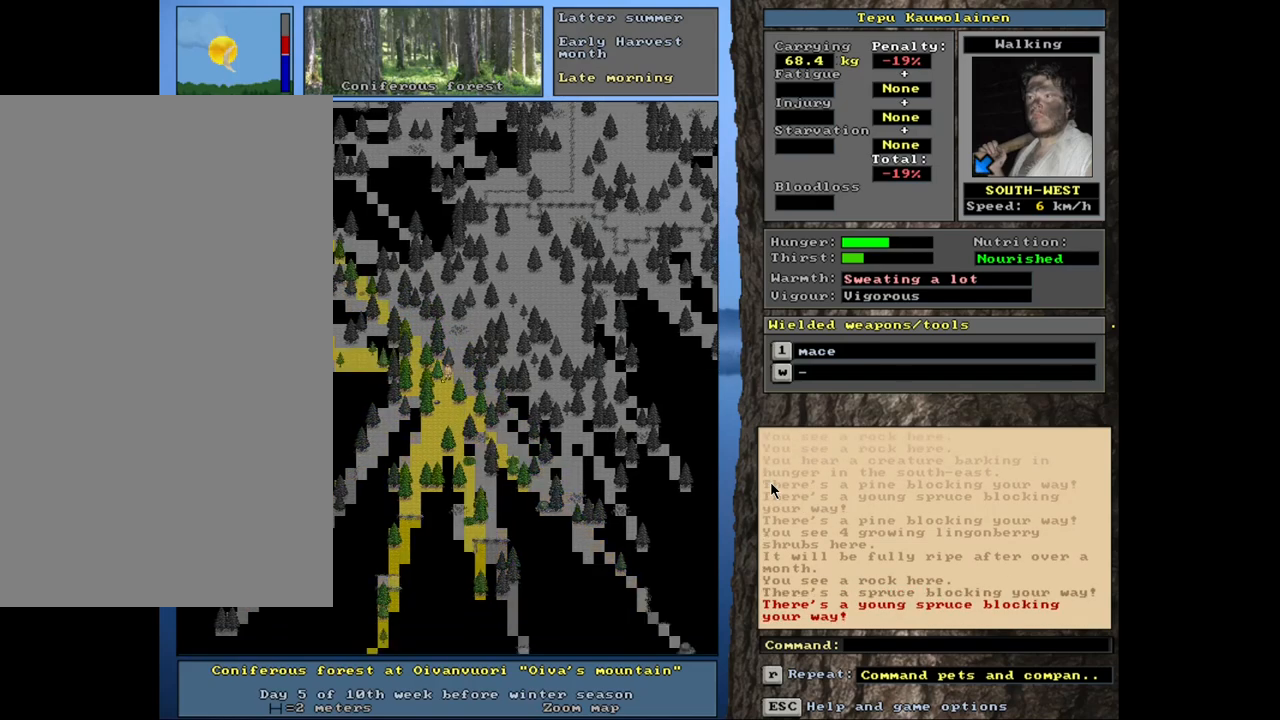
{"keys": ["ctrl_l", "num2"], "mouse": [], "events": [[184, "num2", "down"], [317, "num2", "up"], [400, "num2", "down"]]}